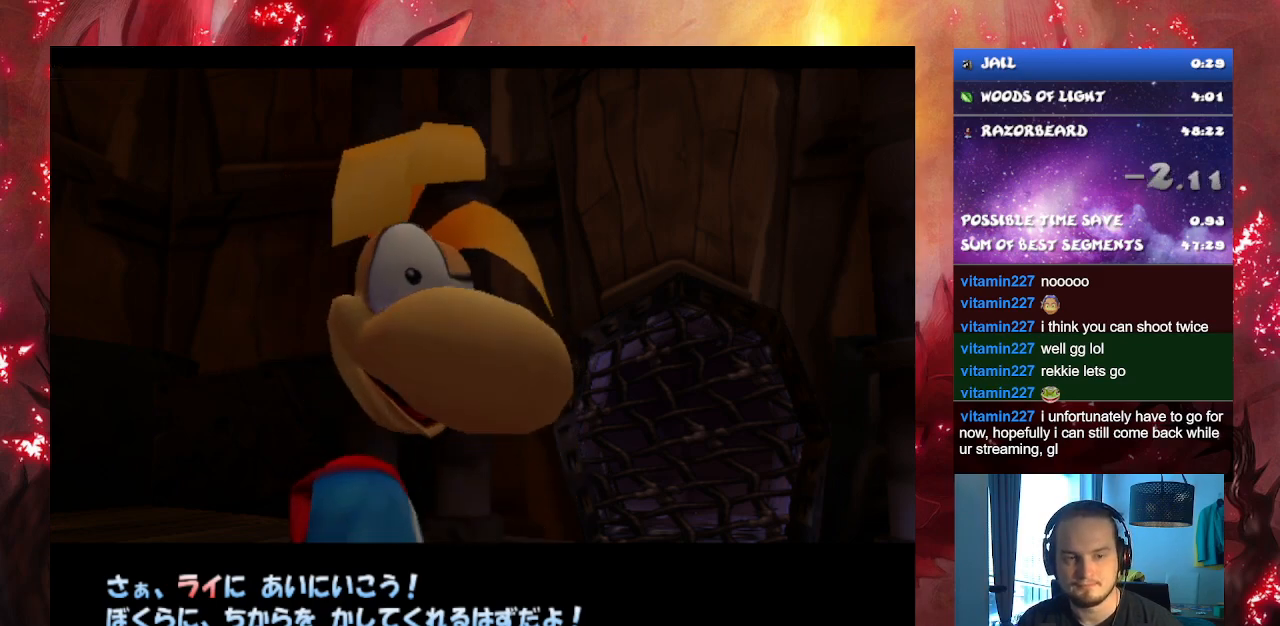
Gameplay with a controller (PlayStation layout); each line is a JSON object with the inputs held at the frame after it. "events" lists button and stick changes between this image and that frame as [ms after this image, input, new state], when the widget could be followed in between. Not read: L3 R3.
{"buttons": [], "left_stick": "up", "right_stick": "center", "events": [[434, "left_stick", "up"]]}
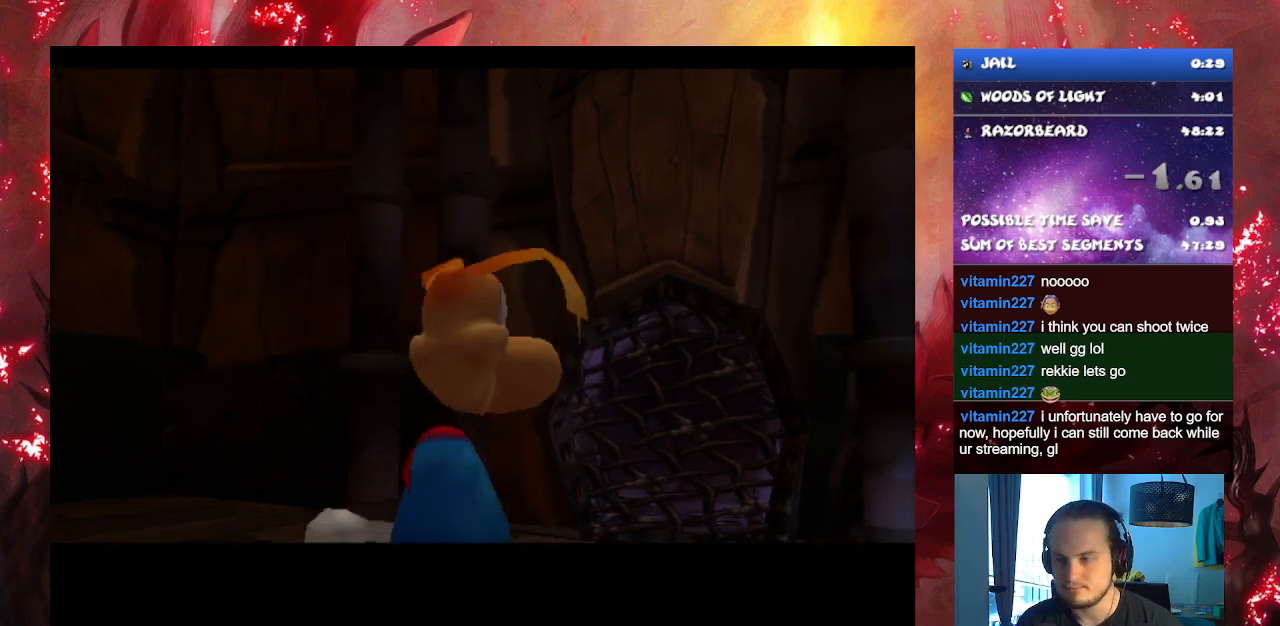
{"buttons": [], "left_stick": "up", "right_stick": "center", "events": []}
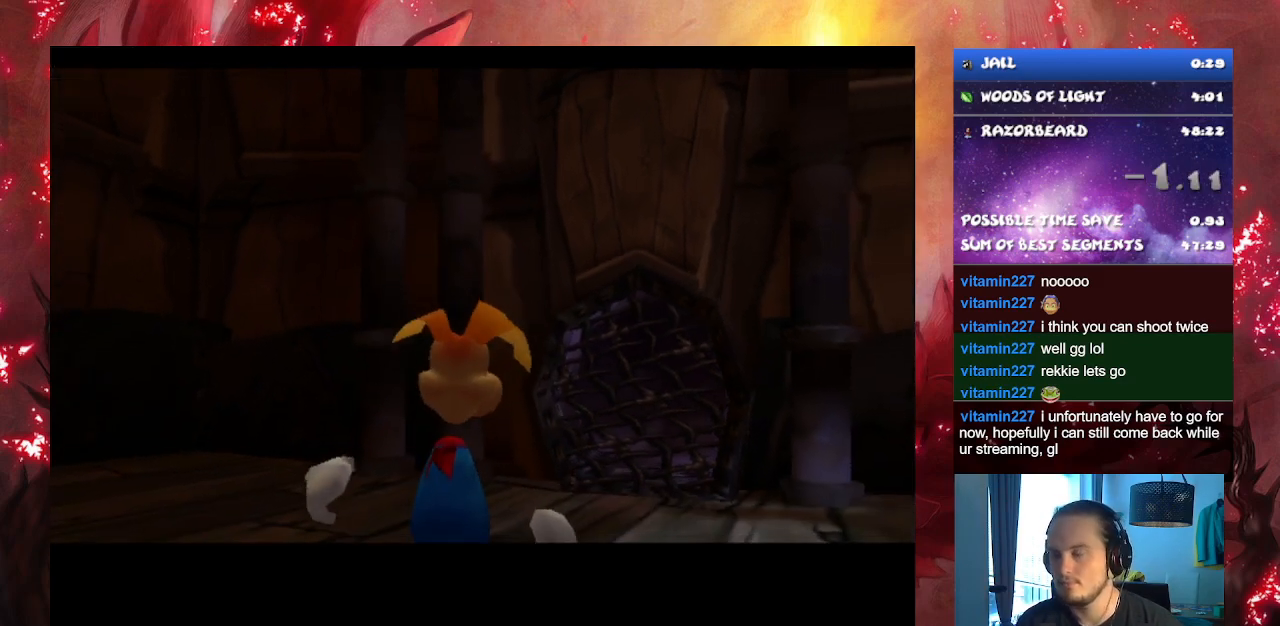
{"buttons": [], "left_stick": "up", "right_stick": "center", "events": []}
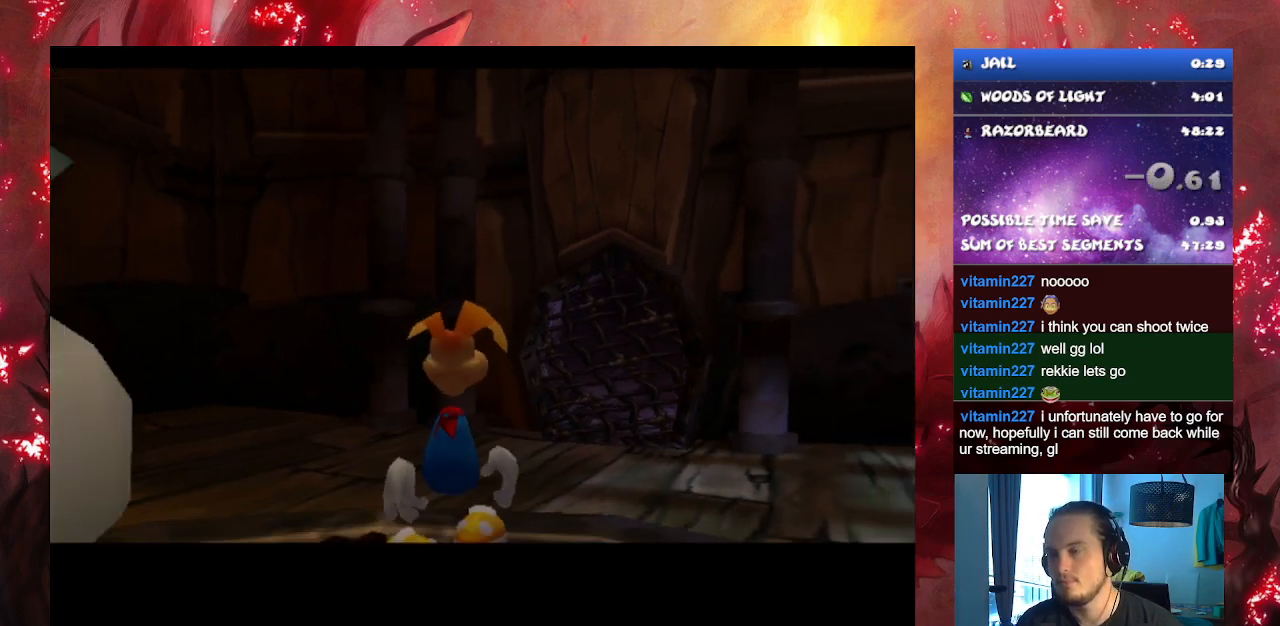
{"buttons": [], "left_stick": "up", "right_stick": "center", "events": []}
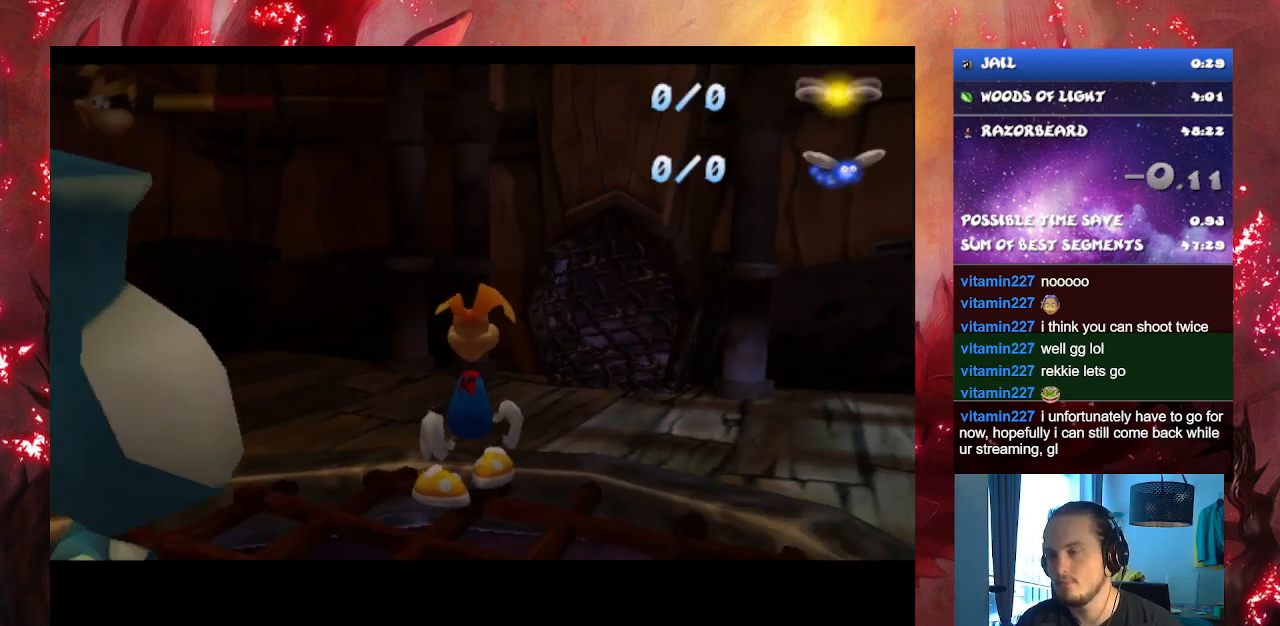
{"buttons": [], "left_stick": "up-right", "right_stick": "center", "events": [[150, "SQUARE", "down"], [217, "SQUARE", "up"], [384, "left_stick", "up-right"]]}
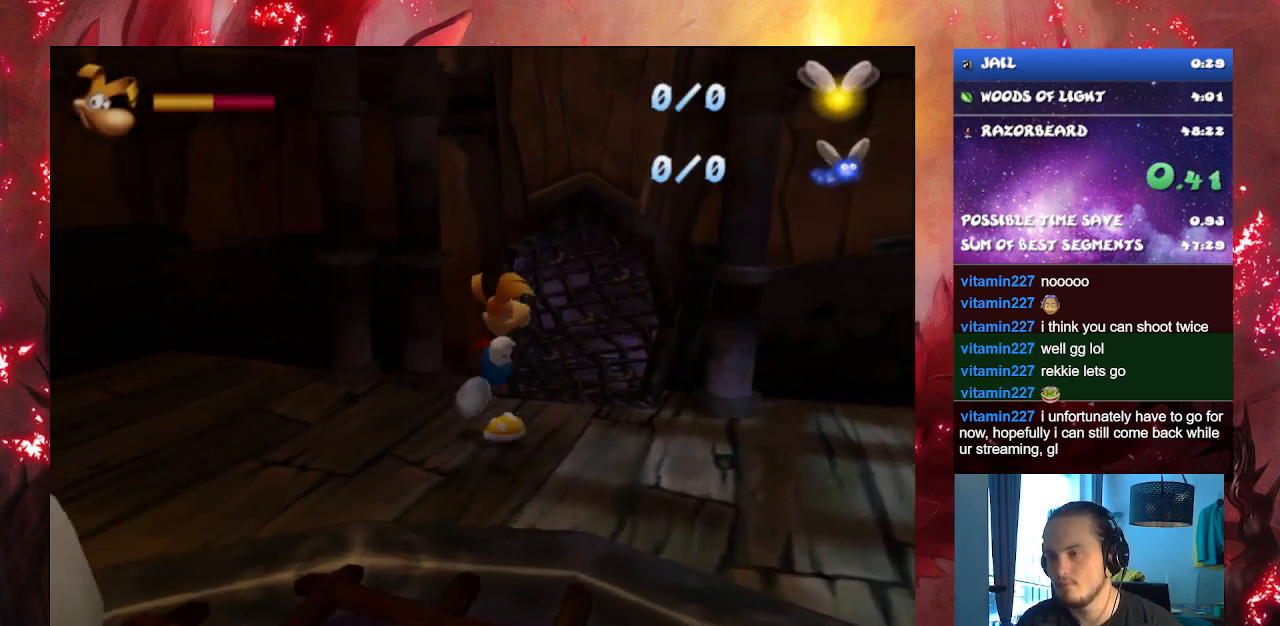
{"buttons": [], "left_stick": "up-left", "right_stick": "center", "events": [[167, "left_stick", "up"], [284, "left_stick", "up-left"]]}
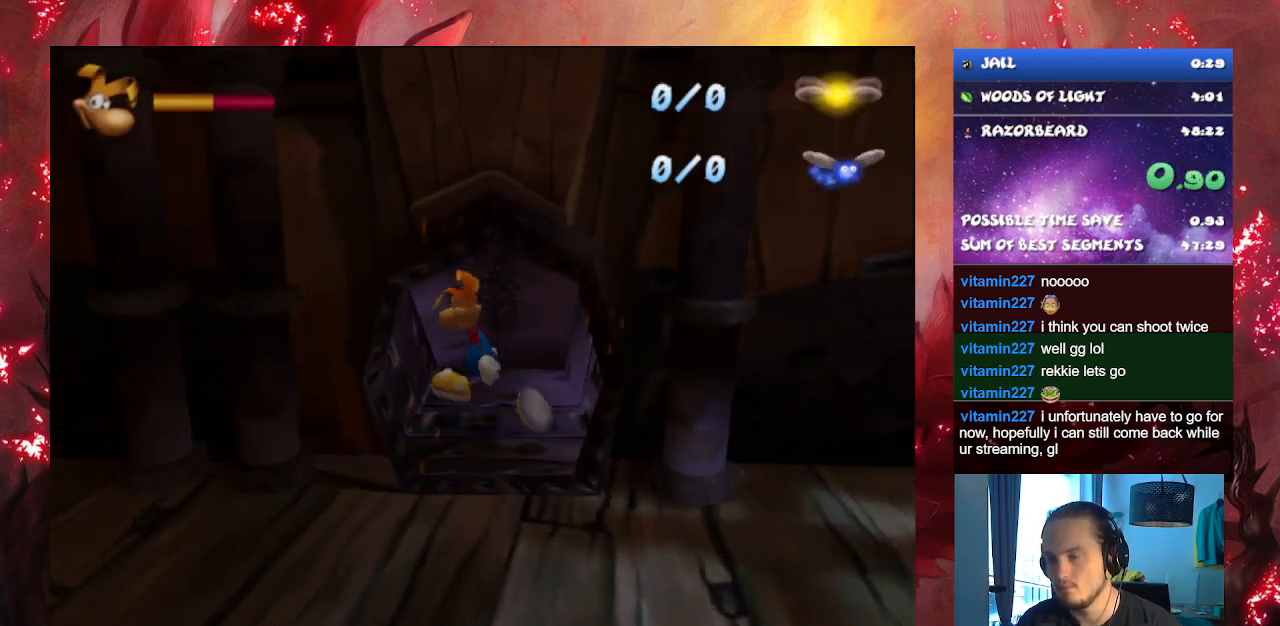
{"buttons": [], "left_stick": "up-left", "right_stick": "center", "events": []}
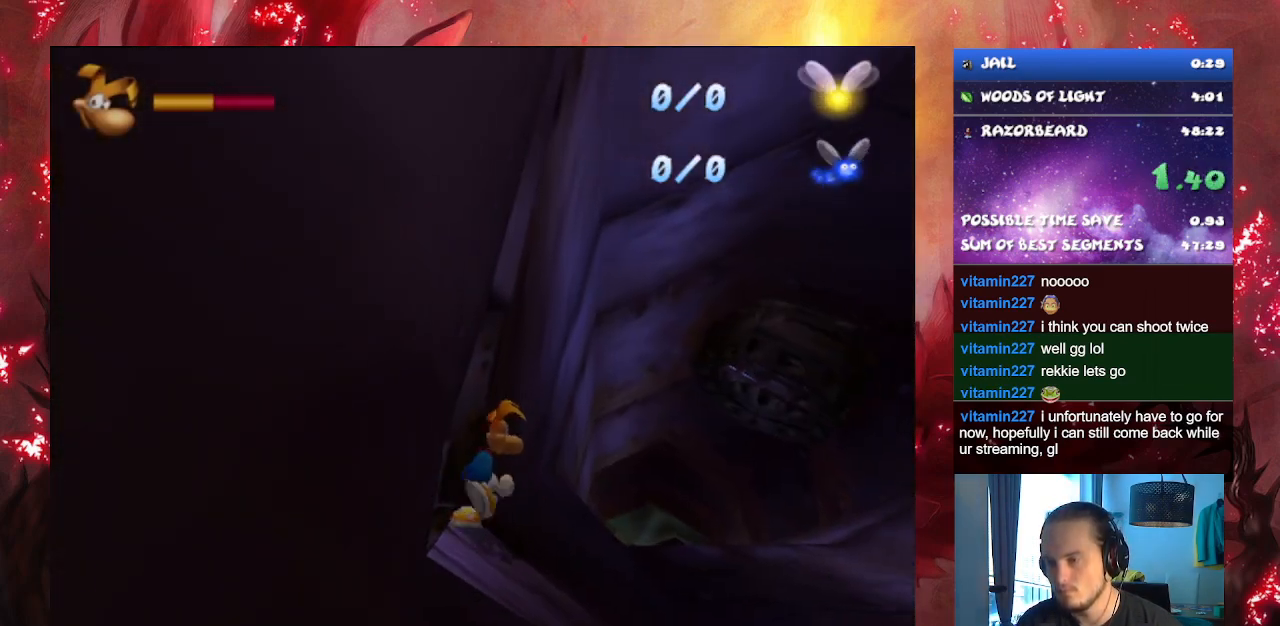
{"buttons": [], "left_stick": "up-left", "right_stick": "center", "events": [[317, "CROSS", "down"], [434, "CROSS", "up"]]}
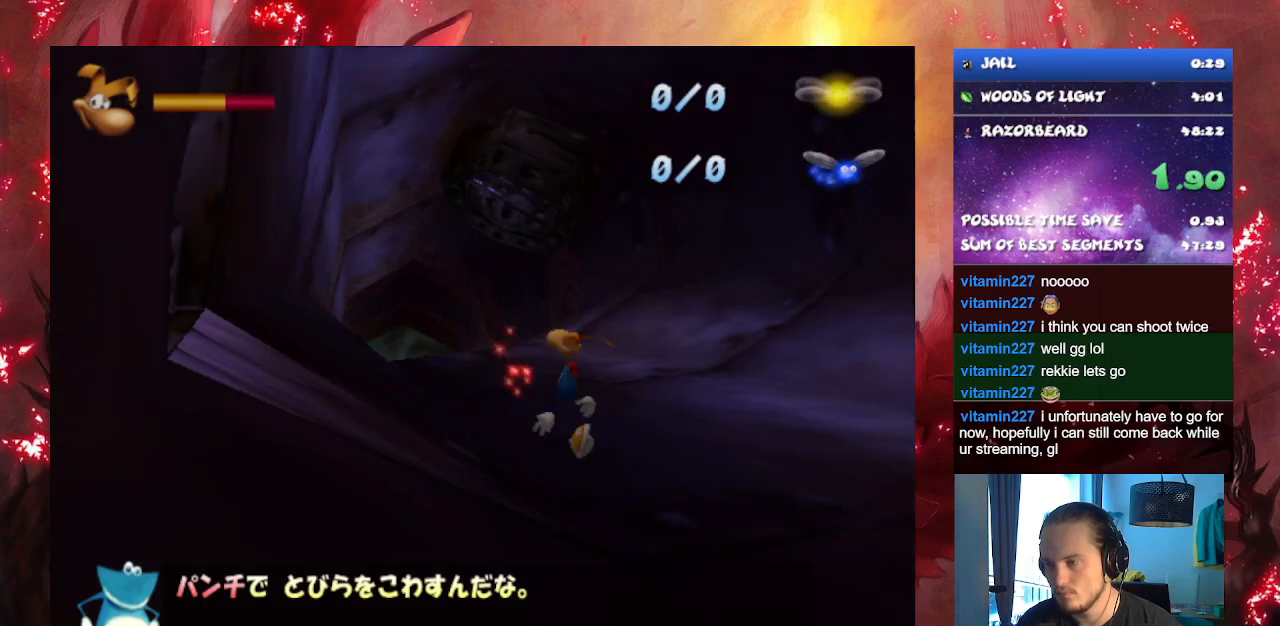
{"buttons": ["CROSS"], "left_stick": "up-left", "right_stick": "center", "events": [[400, "CROSS", "down"]]}
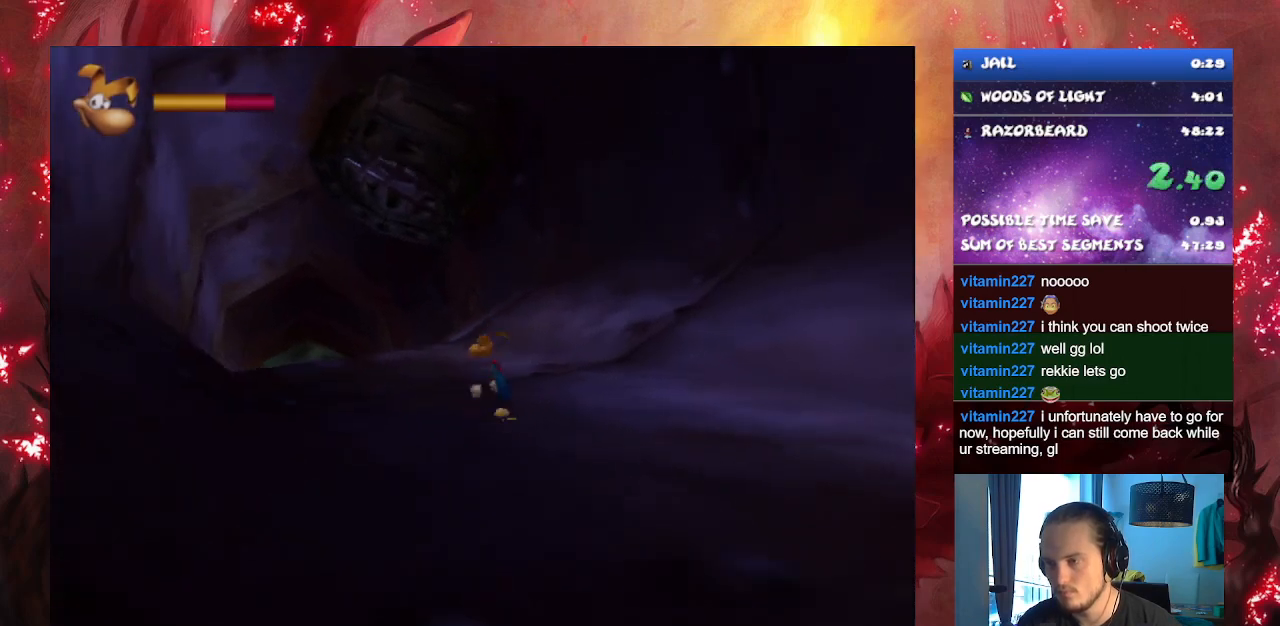
{"buttons": [], "left_stick": "up-left", "right_stick": "center", "events": [[17, "CROSS", "up"]]}
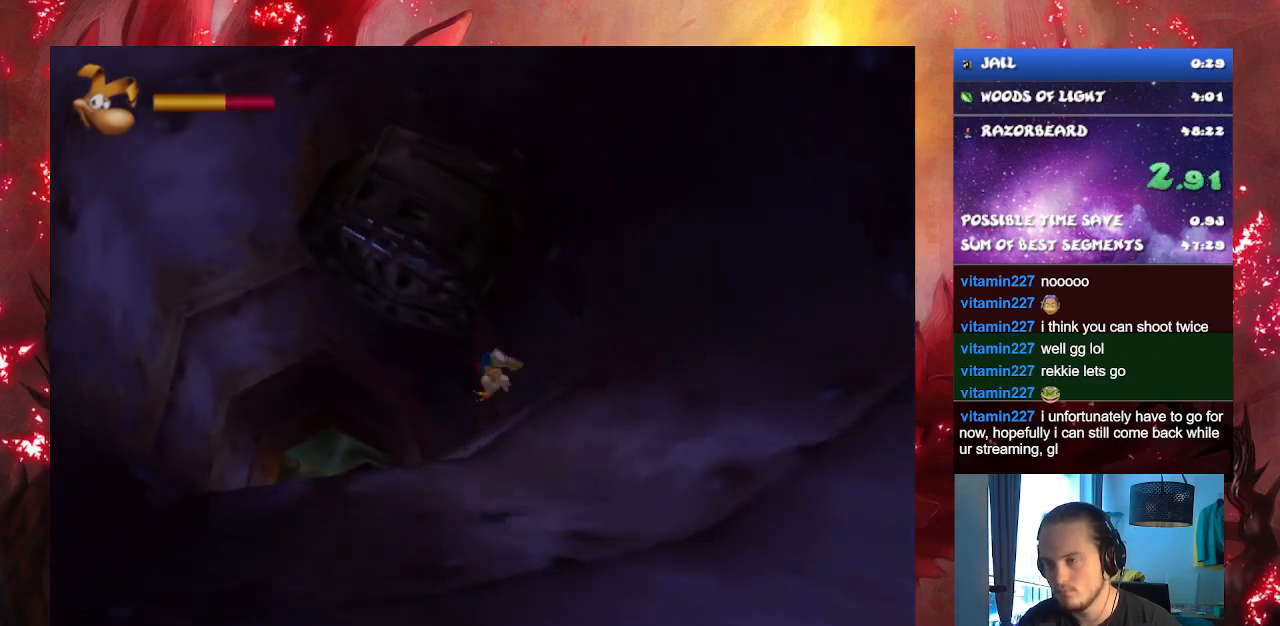
{"buttons": [], "left_stick": "up-left", "right_stick": "center", "events": []}
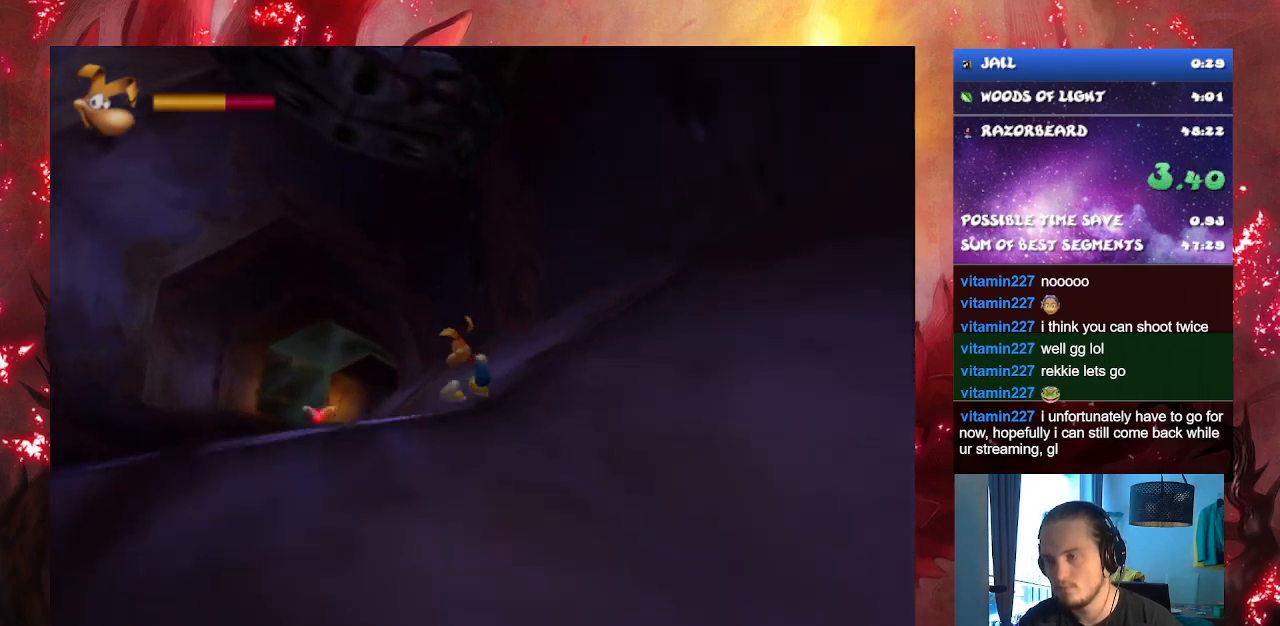
{"buttons": ["CROSS"], "left_stick": "up-left", "right_stick": "center", "events": [[167, "CROSS", "down"]]}
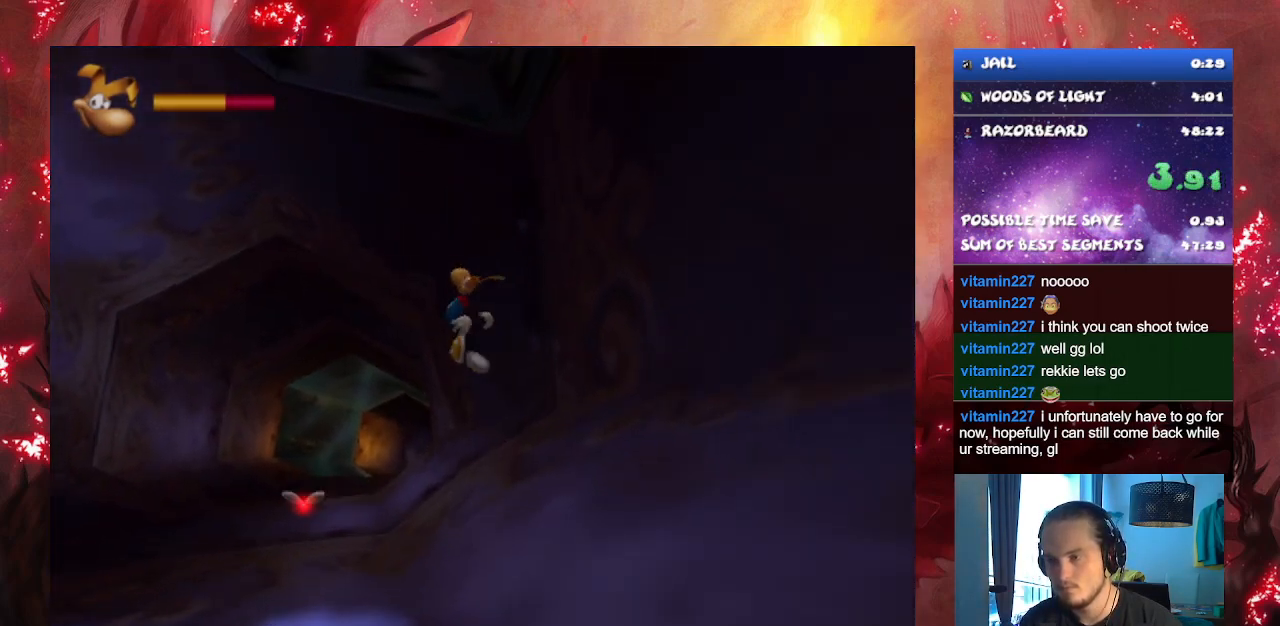
{"buttons": ["CROSS"], "left_stick": "up-left", "right_stick": "center", "events": []}
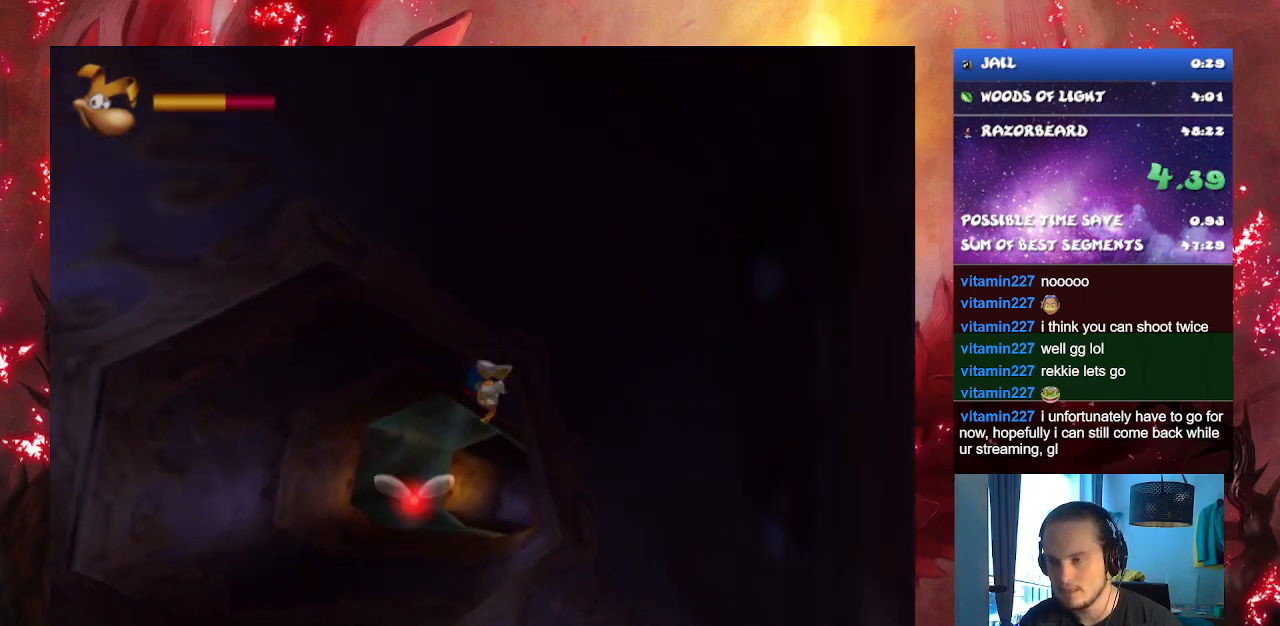
{"buttons": [], "left_stick": "up", "right_stick": "center", "events": [[151, "CROSS", "up"], [217, "left_stick", "up"]]}
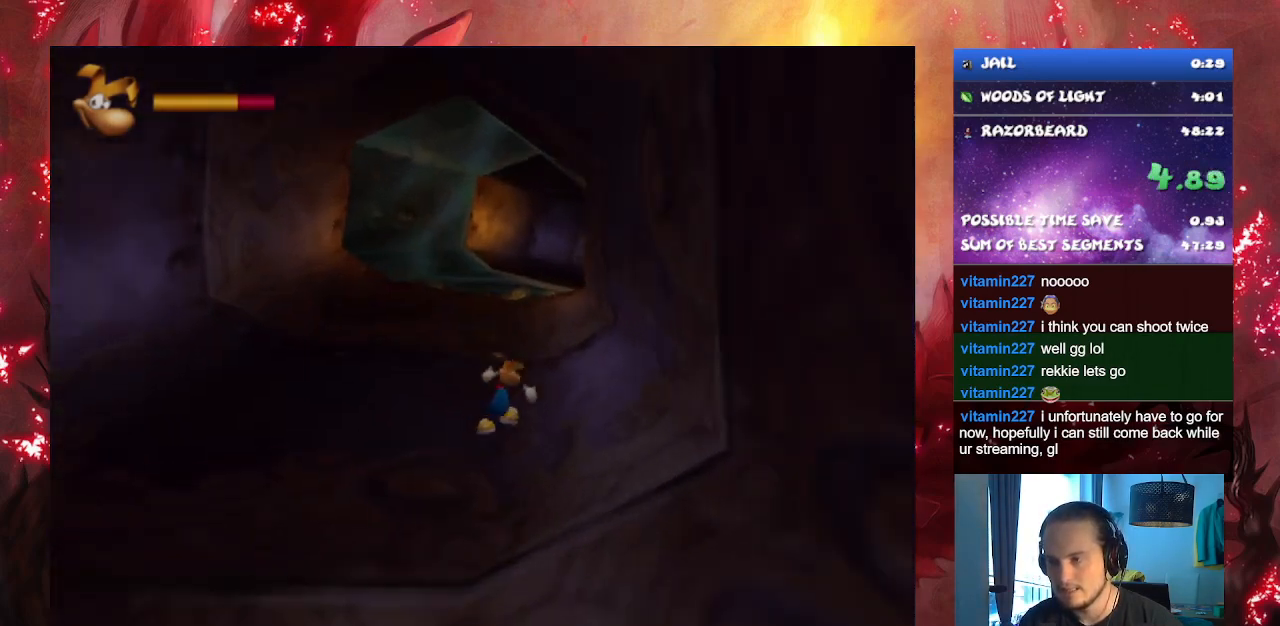
{"buttons": ["CROSS"], "left_stick": "up-right", "right_stick": "center", "events": [[183, "CROSS", "down"], [217, "left_stick", "up-right"]]}
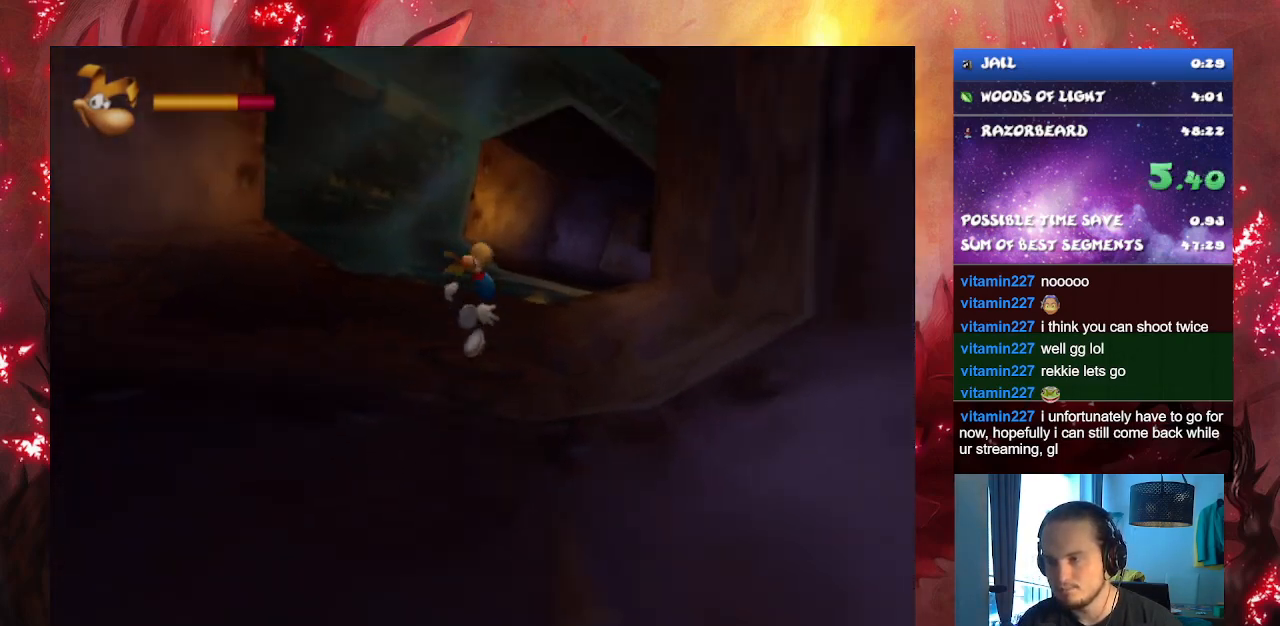
{"buttons": [], "left_stick": "up-right", "right_stick": "center", "events": [[334, "CROSS", "up"]]}
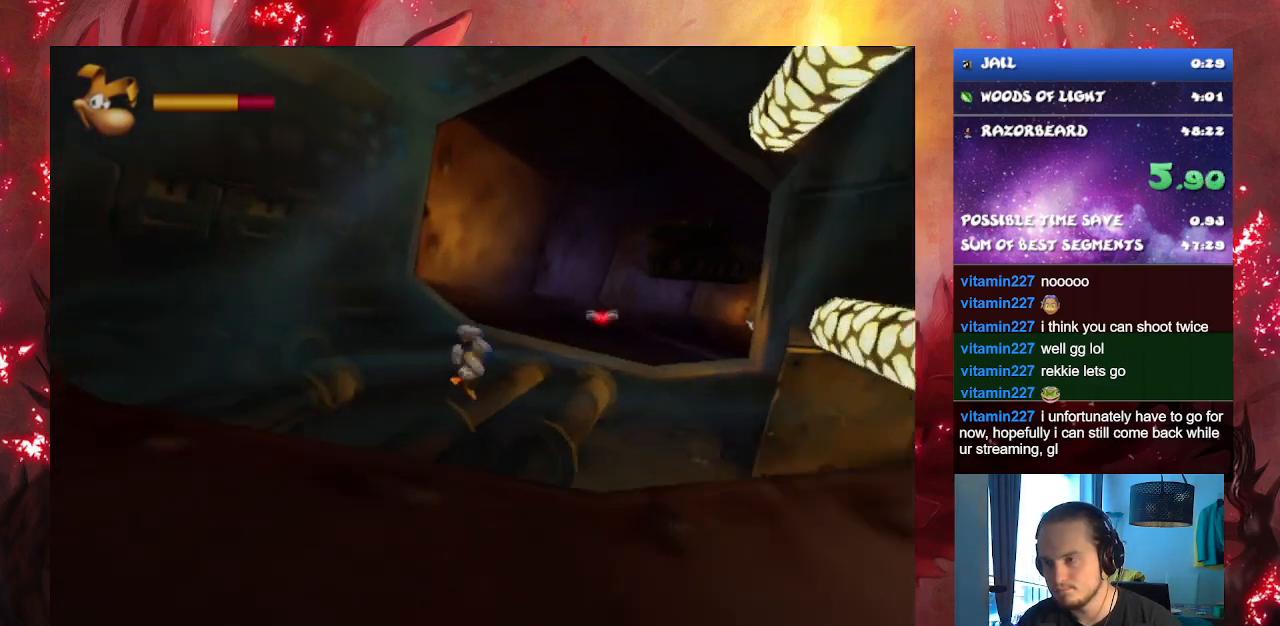
{"buttons": [], "left_stick": "up-right", "right_stick": "center", "events": [[400, "CROSS", "down"], [434, "CROSS", "up"]]}
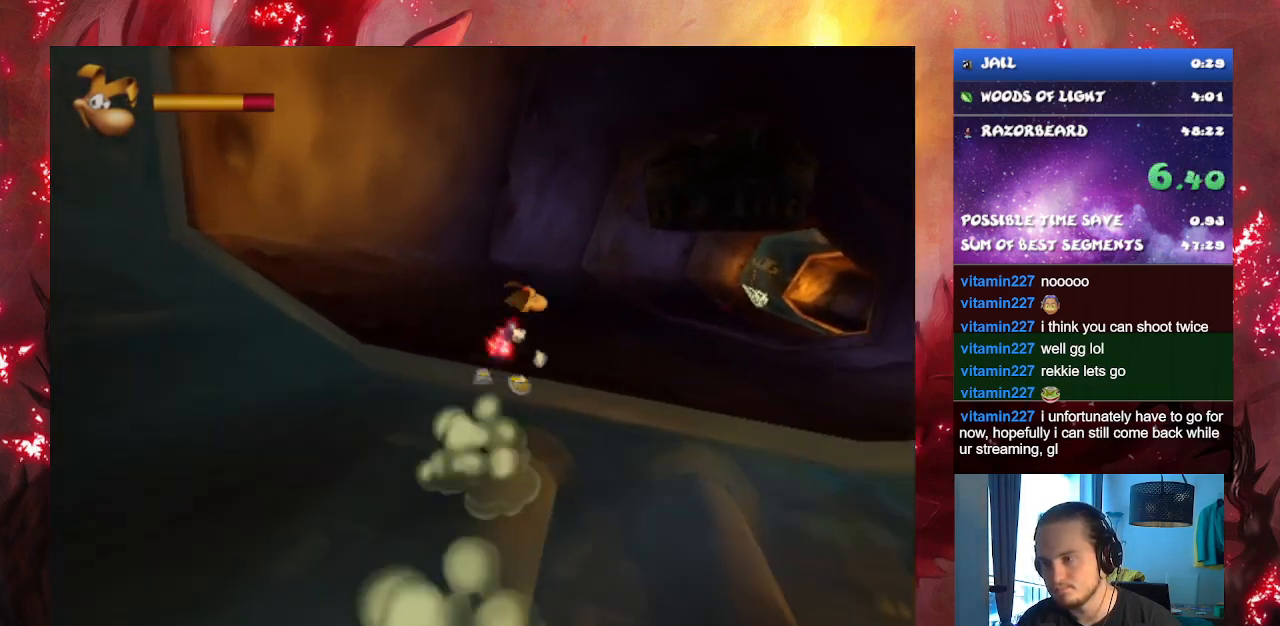
{"buttons": [], "left_stick": "up-right", "right_stick": "center", "events": []}
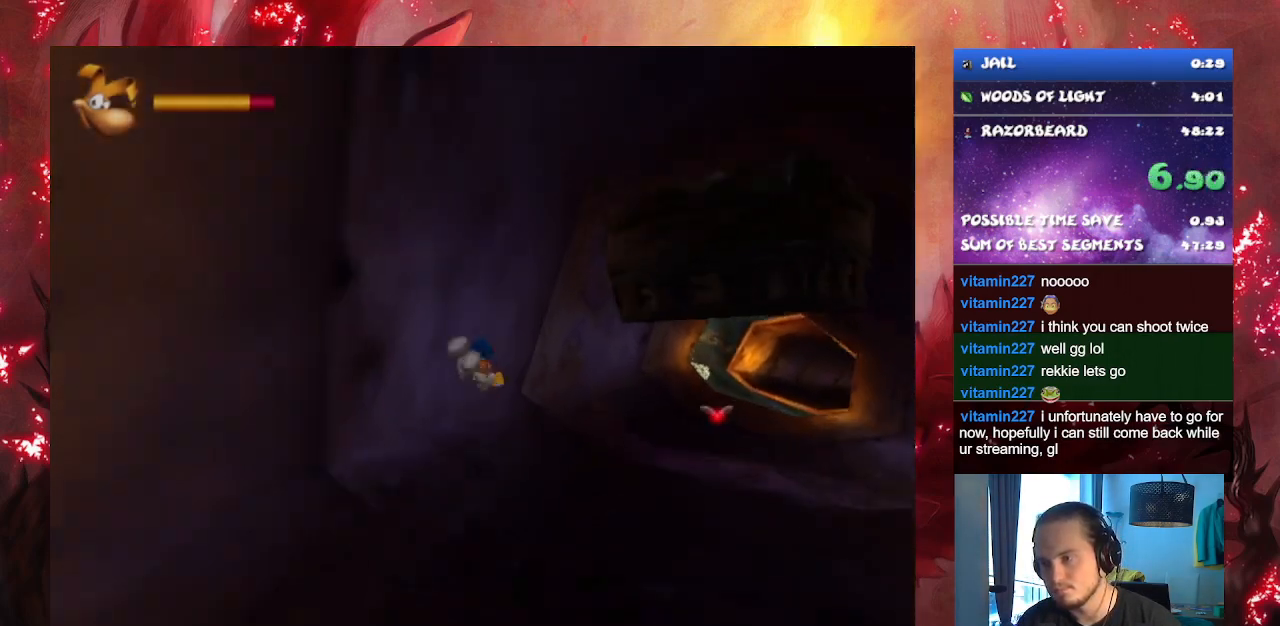
{"buttons": ["CROSS"], "left_stick": "up", "right_stick": "center", "events": [[317, "CROSS", "down"], [334, "left_stick", "up"]]}
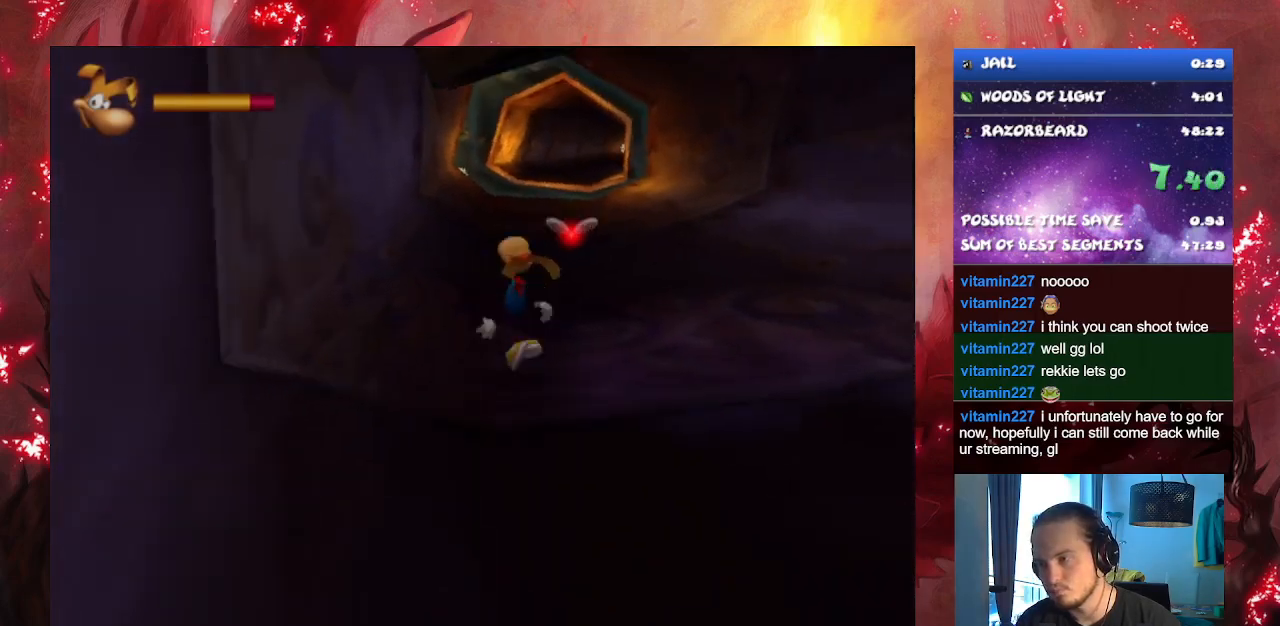
{"buttons": ["CROSS"], "left_stick": "up", "right_stick": "center", "events": []}
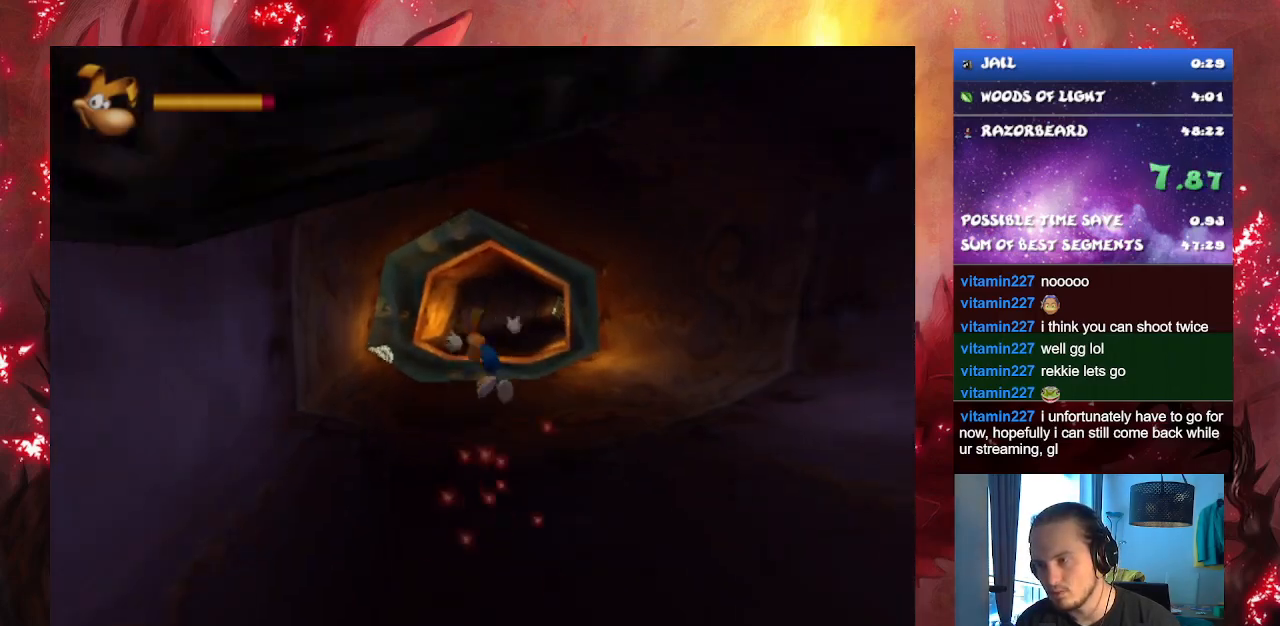
{"buttons": ["CROSS"], "left_stick": "up", "right_stick": "center", "events": [[84, "CROSS", "up"], [401, "CROSS", "down"]]}
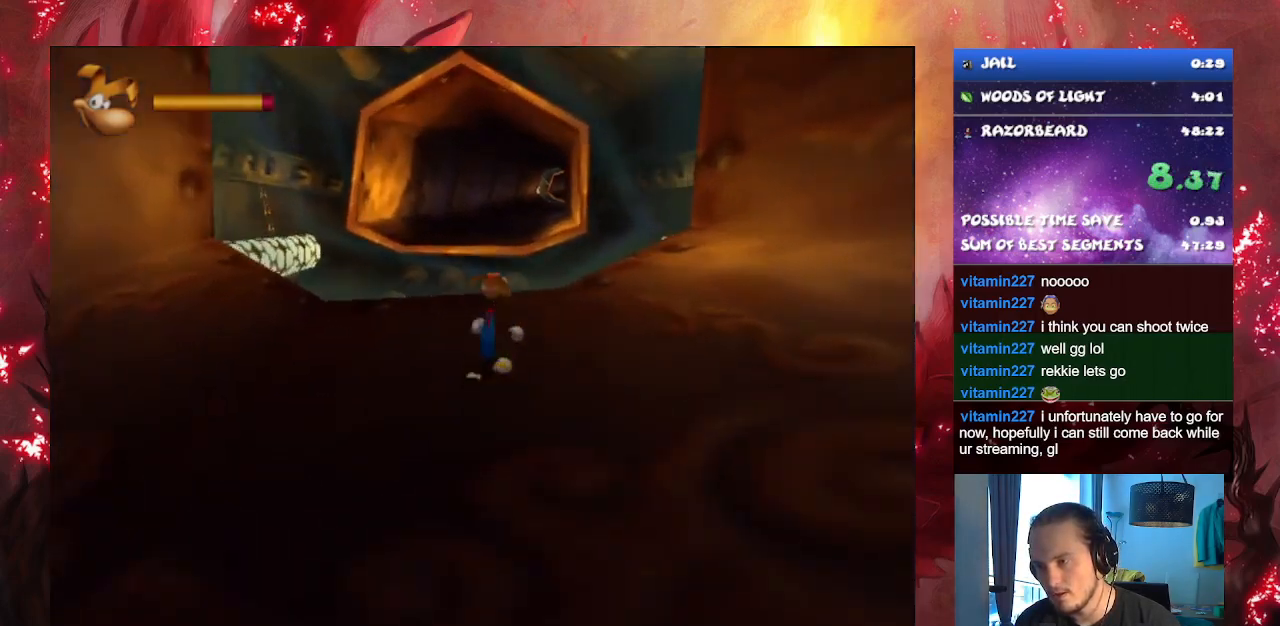
{"buttons": ["CROSS"], "left_stick": "up-right", "right_stick": "center", "events": [[333, "left_stick", "up-right"]]}
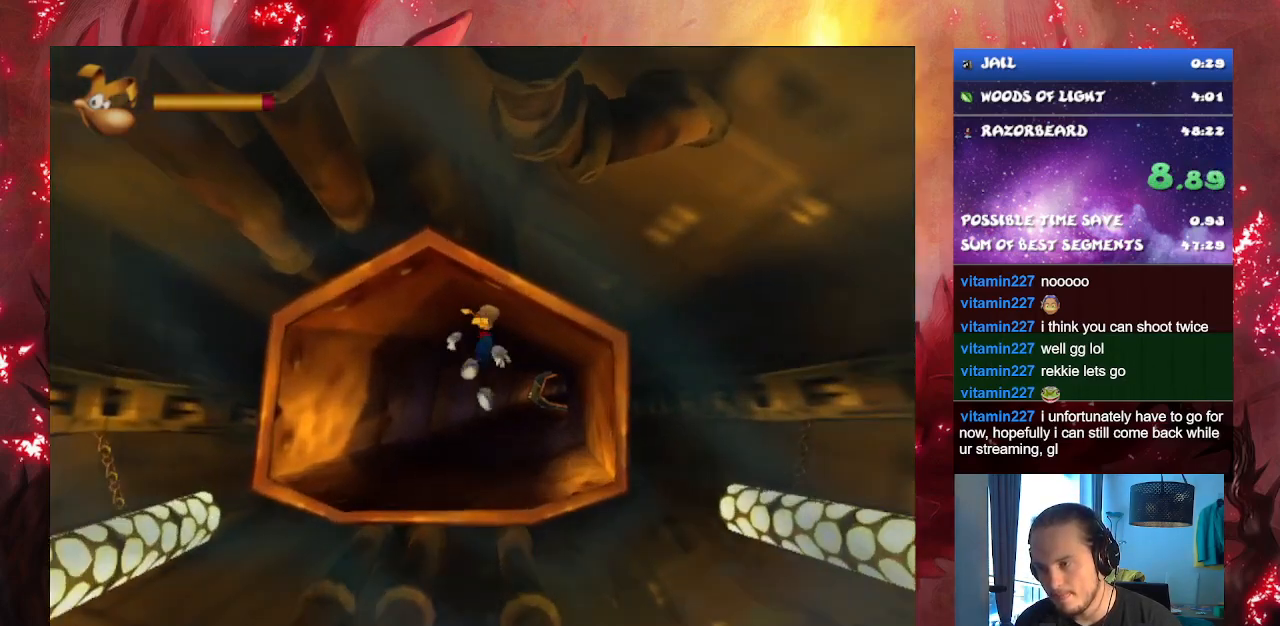
{"buttons": ["CROSS"], "left_stick": "up-right", "right_stick": "center", "events": []}
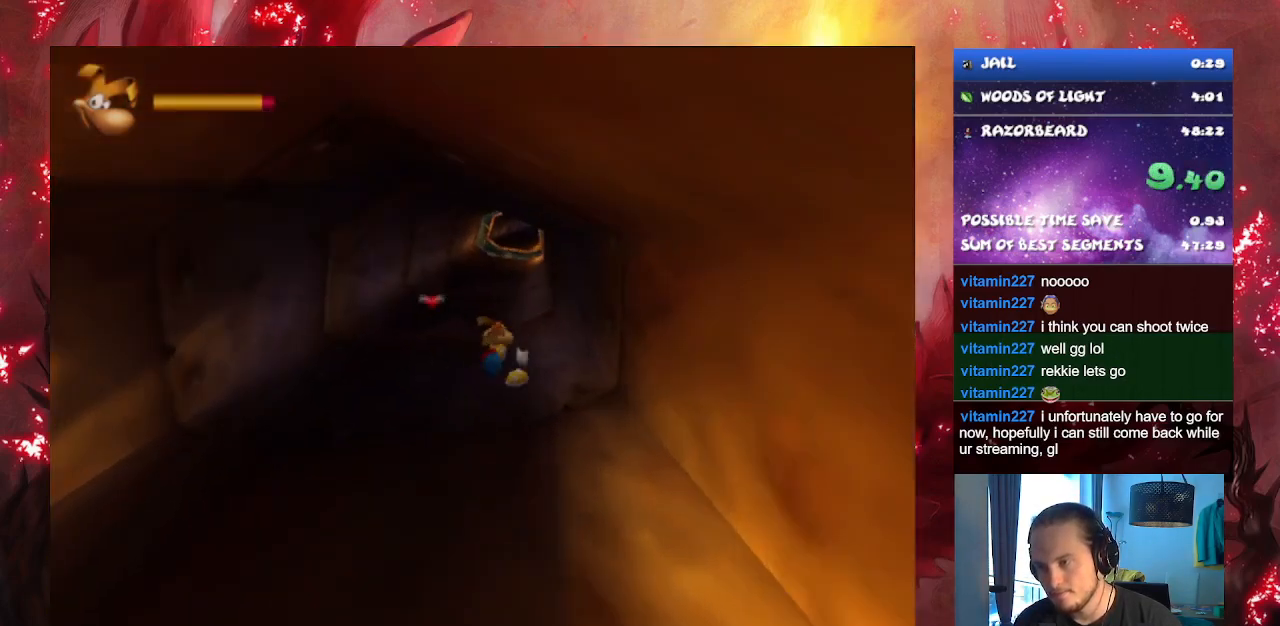
{"buttons": ["CROSS"], "left_stick": "up-right", "right_stick": "center", "events": [[133, "CROSS", "up"], [250, "CROSS", "down"]]}
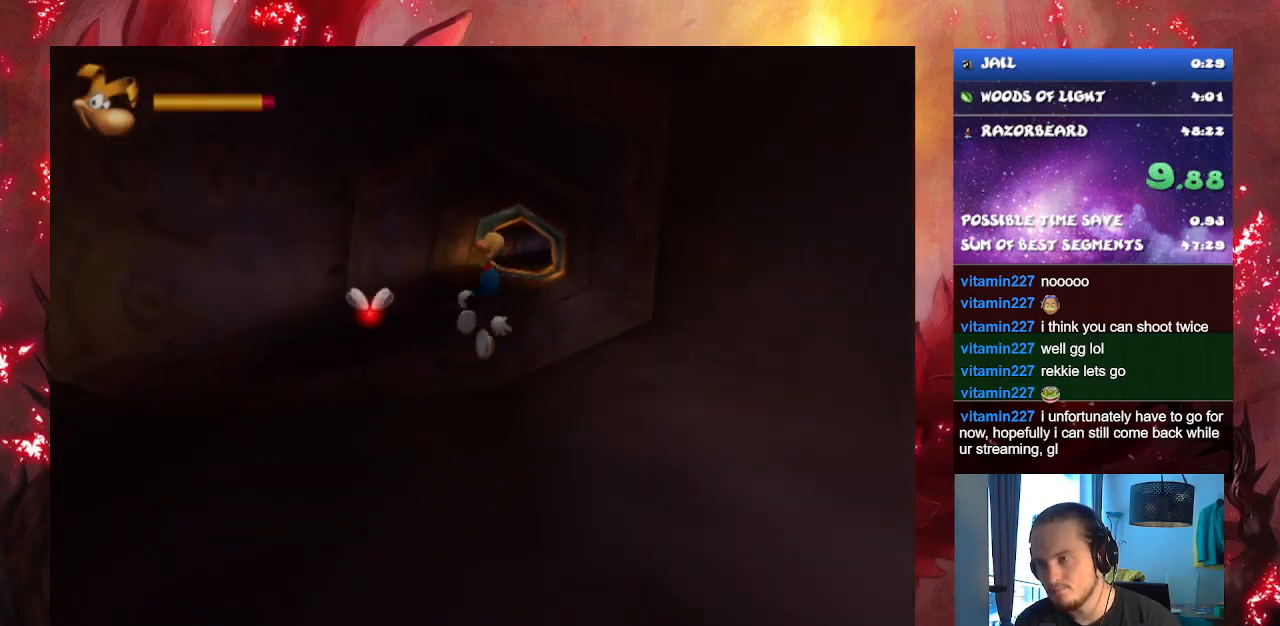
{"buttons": ["CROSS"], "left_stick": "up-right", "right_stick": "center", "events": []}
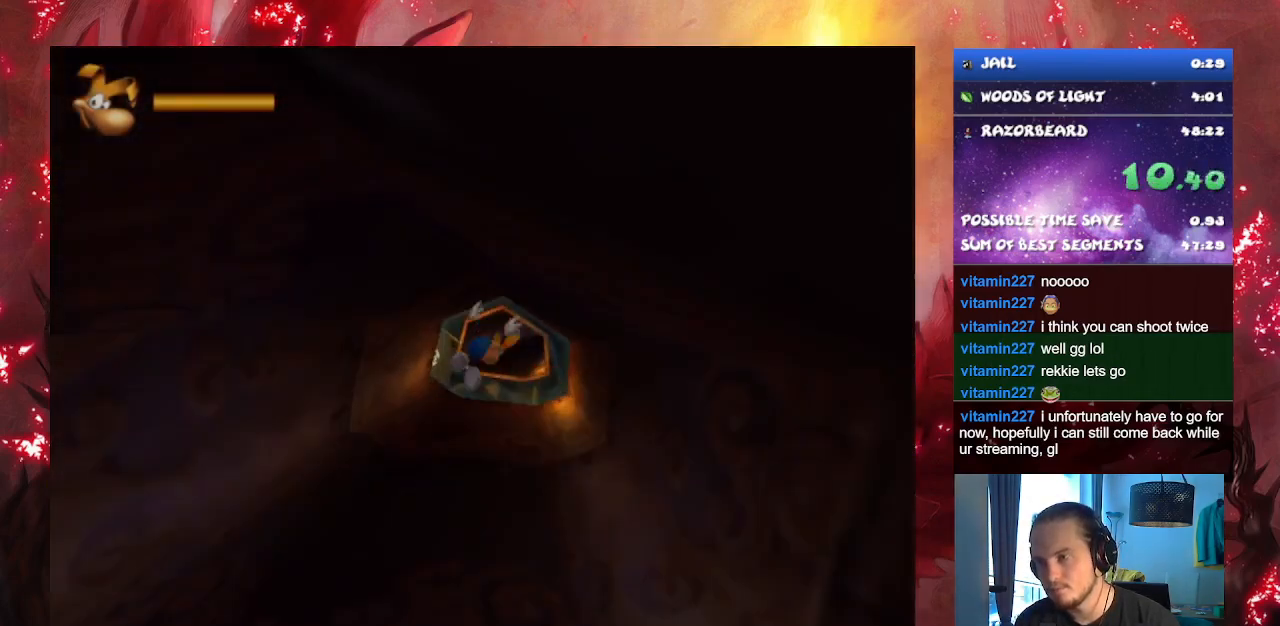
{"buttons": [], "left_stick": "up-right", "right_stick": "center", "events": [[117, "CROSS", "up"]]}
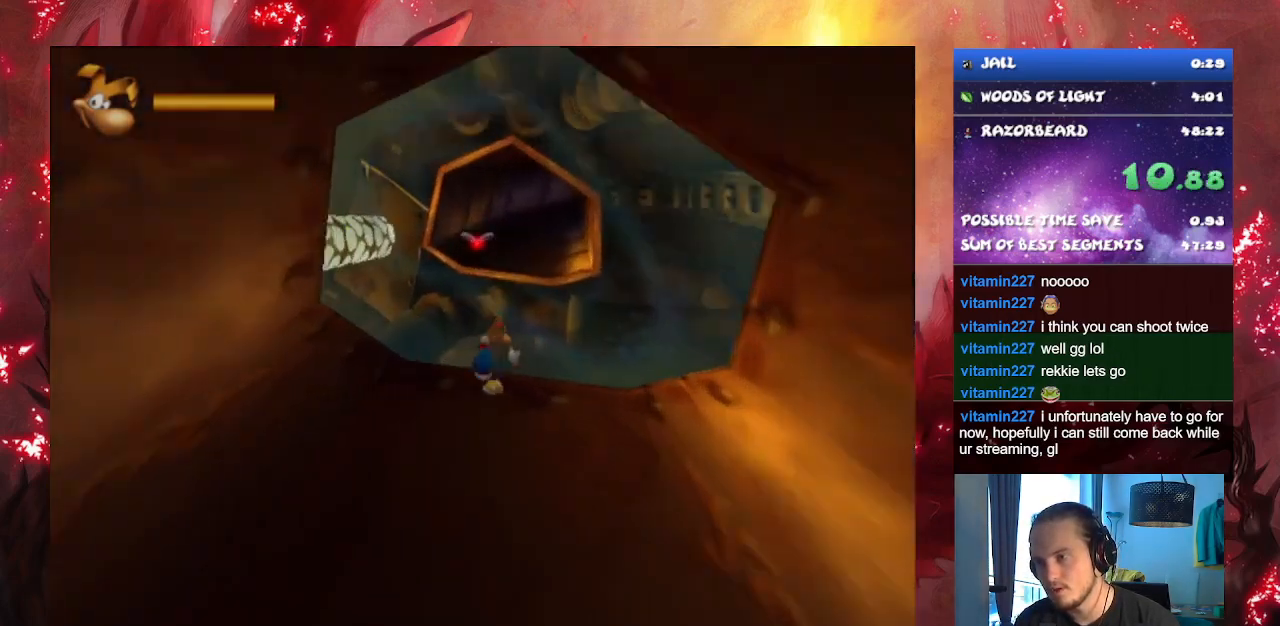
{"buttons": [], "left_stick": "up-right", "right_stick": "center", "events": [[17, "CROSS", "down"], [100, "CROSS", "up"]]}
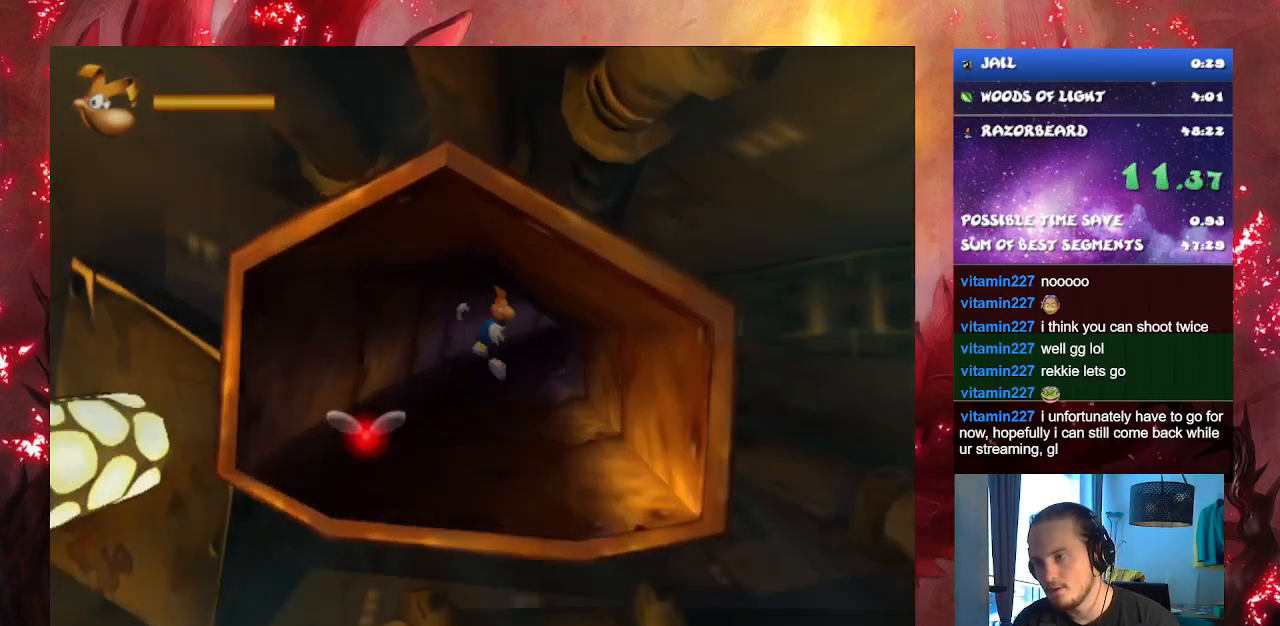
{"buttons": [], "left_stick": "up-left", "right_stick": "center", "events": [[500, "left_stick", "up-left"]]}
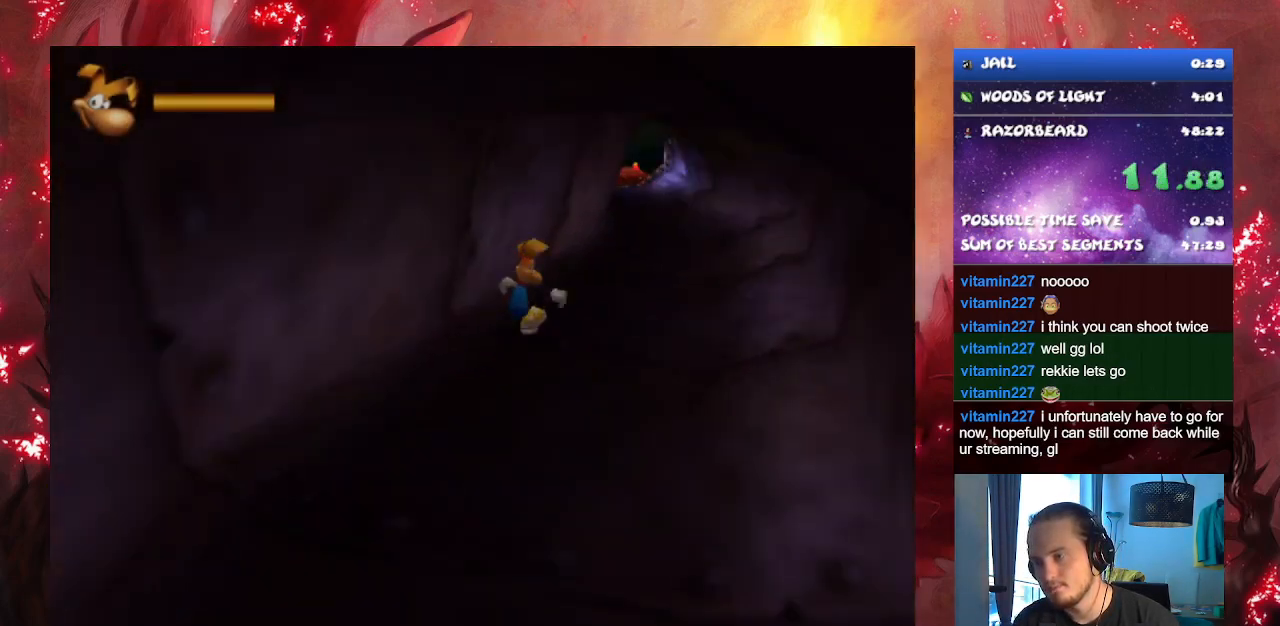
{"buttons": [], "left_stick": "up-left", "right_stick": "center", "events": []}
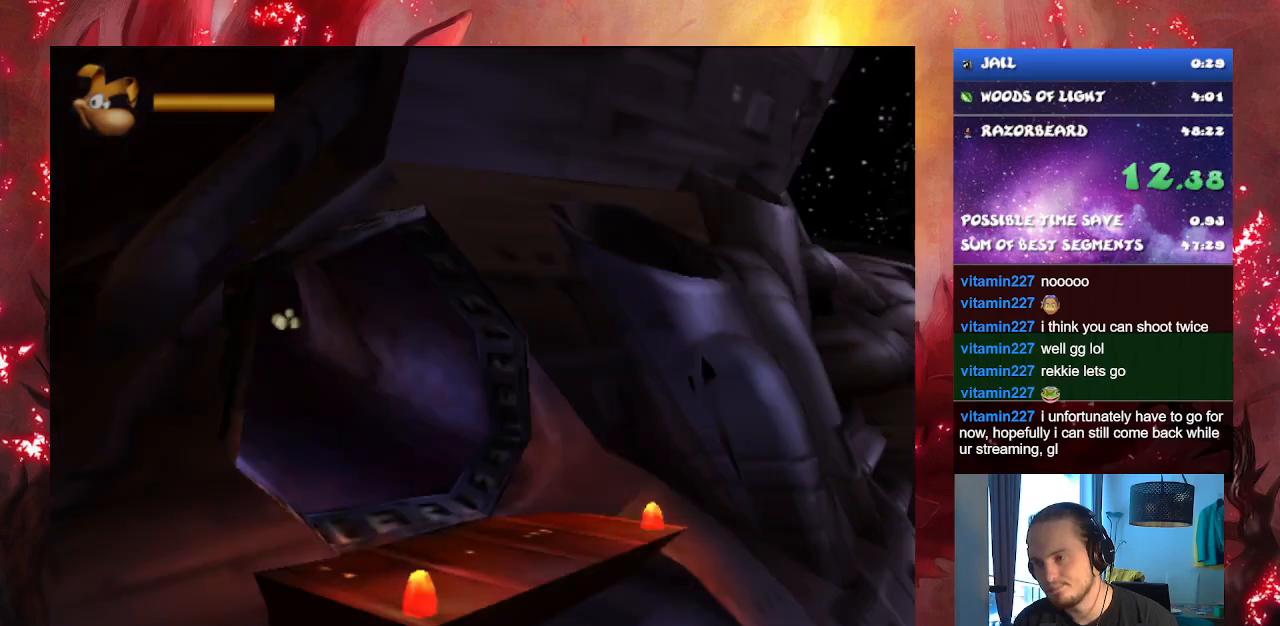
{"buttons": [], "left_stick": "center", "right_stick": "center", "events": [[300, "left_stick", "center"]]}